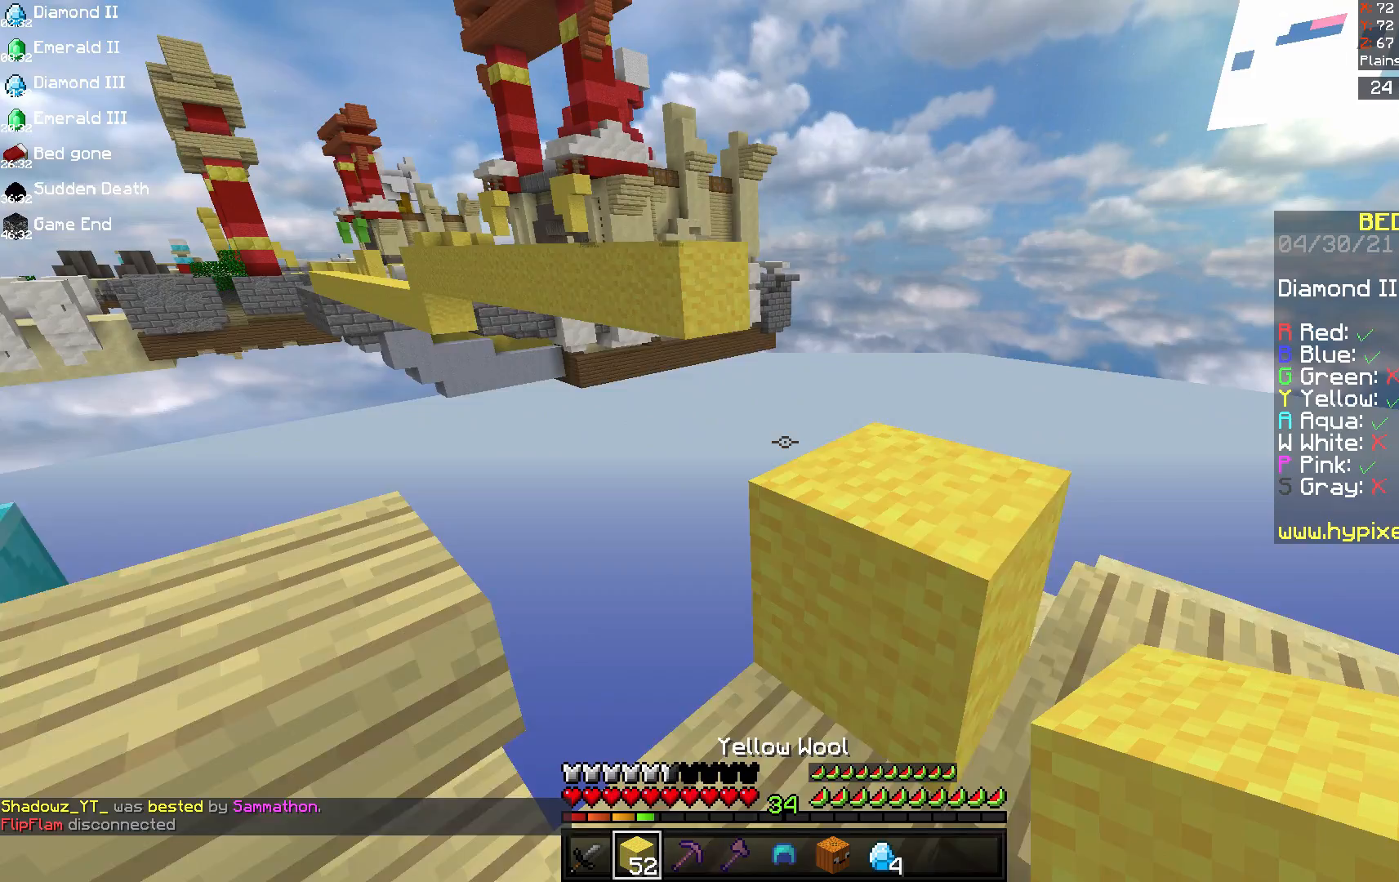
Gameplay with keyboard and mouse; each line is a JSON object with the keys and mouse buttons held at the frame after it. "events" lists presses ("down") and releases ("up") of "a", "d", "s", "space", "w", "mouse_left" and "mouse_right" between this image and that frame as [ms after this image, input, new state], when the widget could be followed in between. "mouse_left", "mouse_right" = the "left", "right" buttons of the "mouse" list. No other keys are recorded. Fast repeated clicks can show as one long hold. Mouse movement is not recorded.
{"keys": ["d", "w"], "mouse": [], "events": [[208, "w", "up"], [250, "space", "down"], [333, "w", "down"], [417, "space", "up"]]}
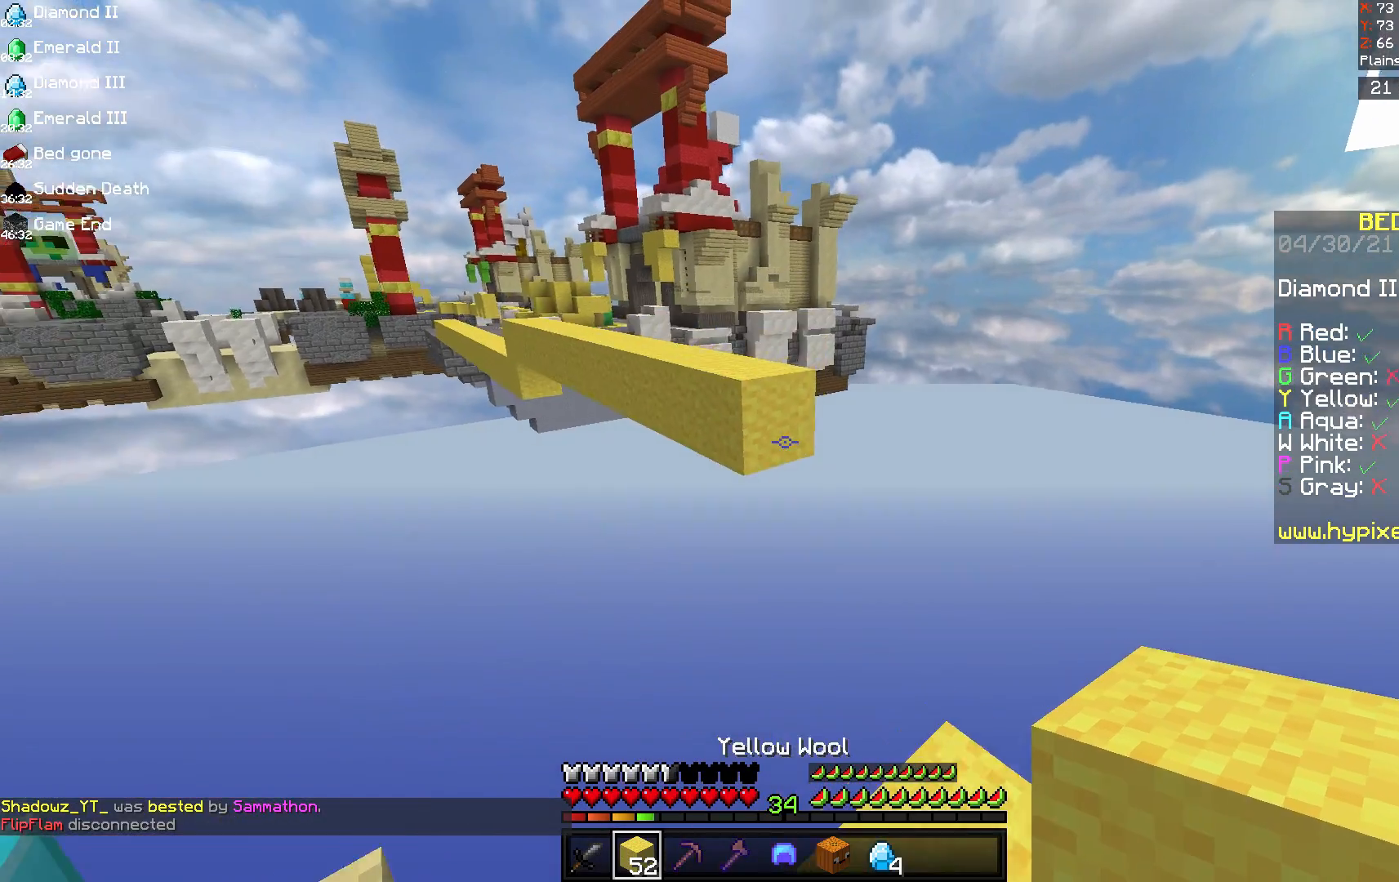
{"keys": [], "mouse": [], "events": [[125, "d", "up"], [125, "mouse_right", "down"], [208, "w", "up"], [417, "mouse_right", "up"]]}
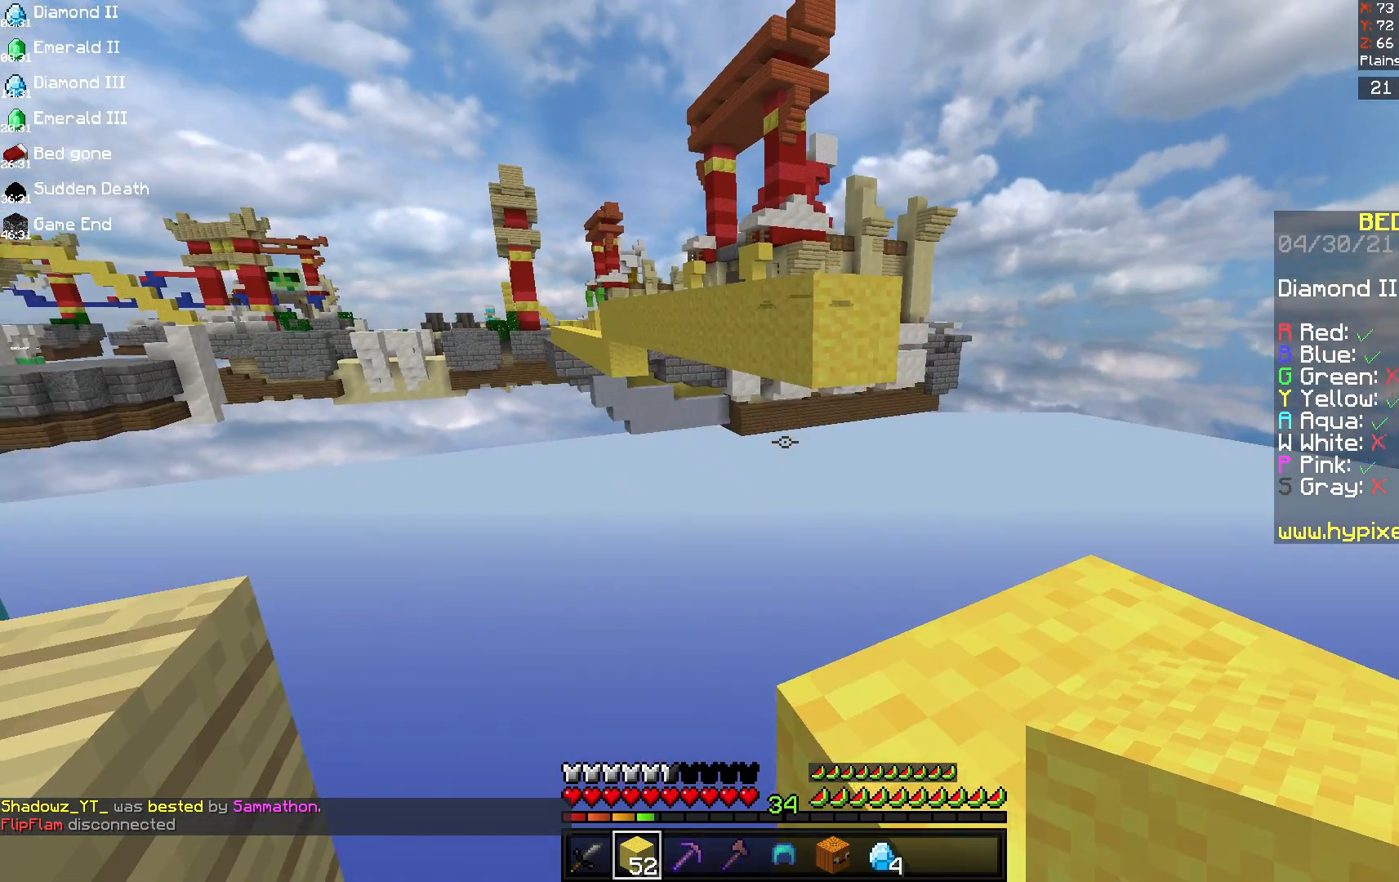
{"keys": [], "mouse": ["right"], "events": [[42, "w", "down"], [125, "d", "down"], [125, "space", "down"], [250, "mouse_right", "down"], [333, "mouse_right", "up"], [333, "space", "up"], [458, "mouse_right", "down"], [500, "d", "up"], [500, "w", "up"]]}
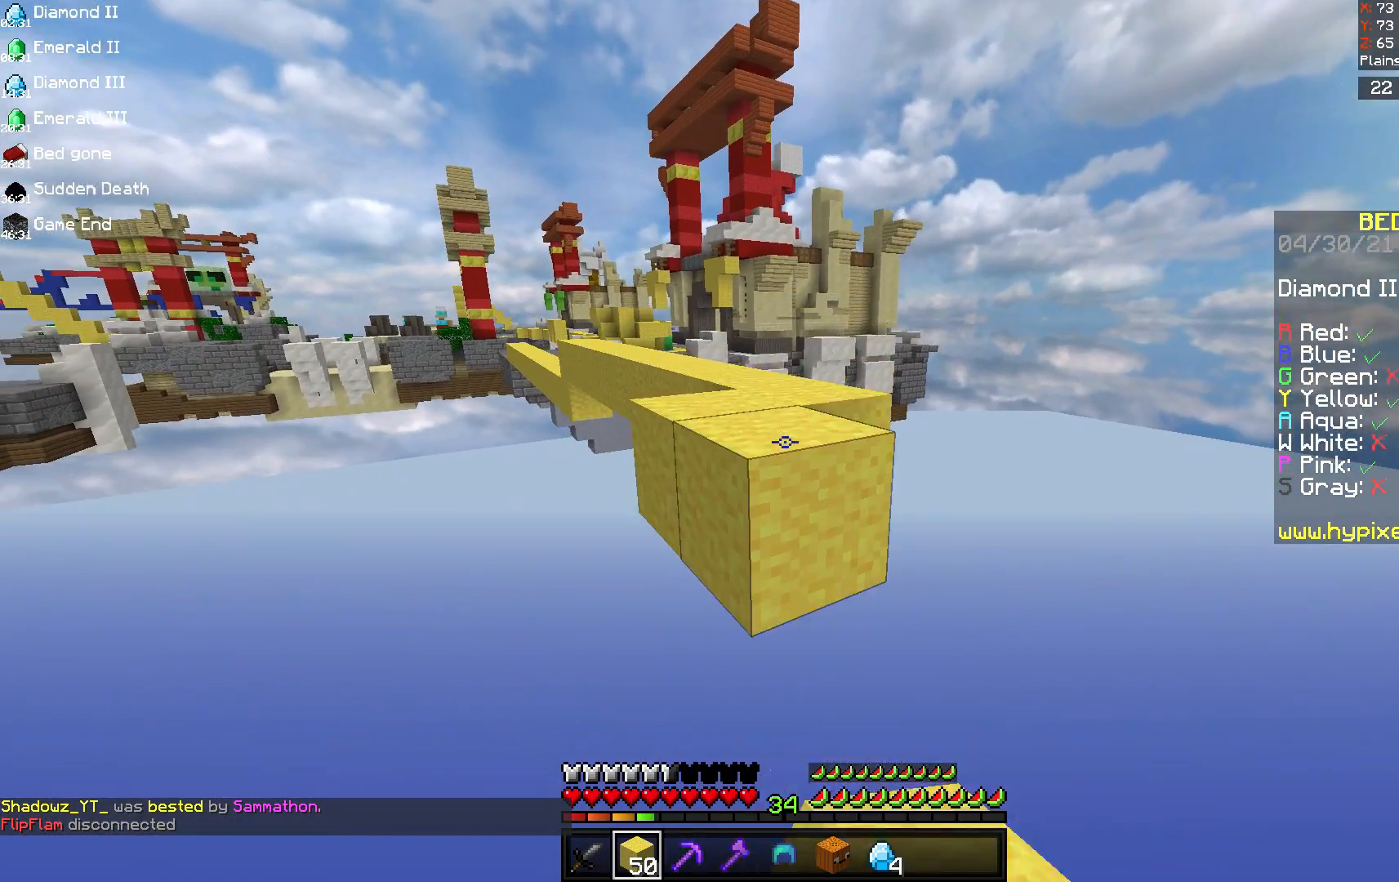
{"keys": [], "mouse": ["right"], "events": [[167, "s", "down"], [375, "mouse_right", "up"], [417, "s", "up"], [500, "mouse_right", "down"]]}
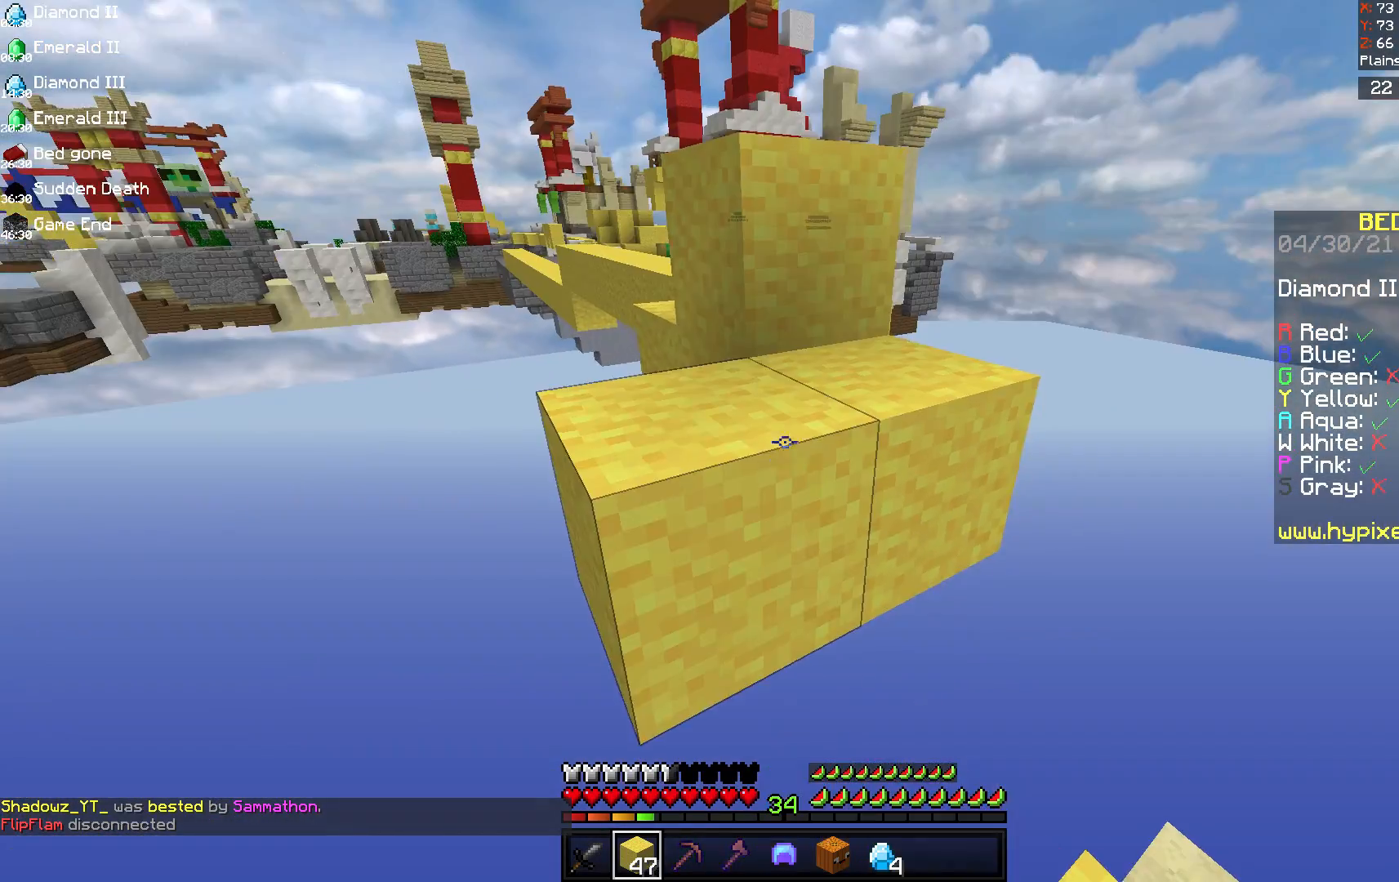
{"keys": ["space"], "mouse": ["right"], "events": [[375, "space", "down"]]}
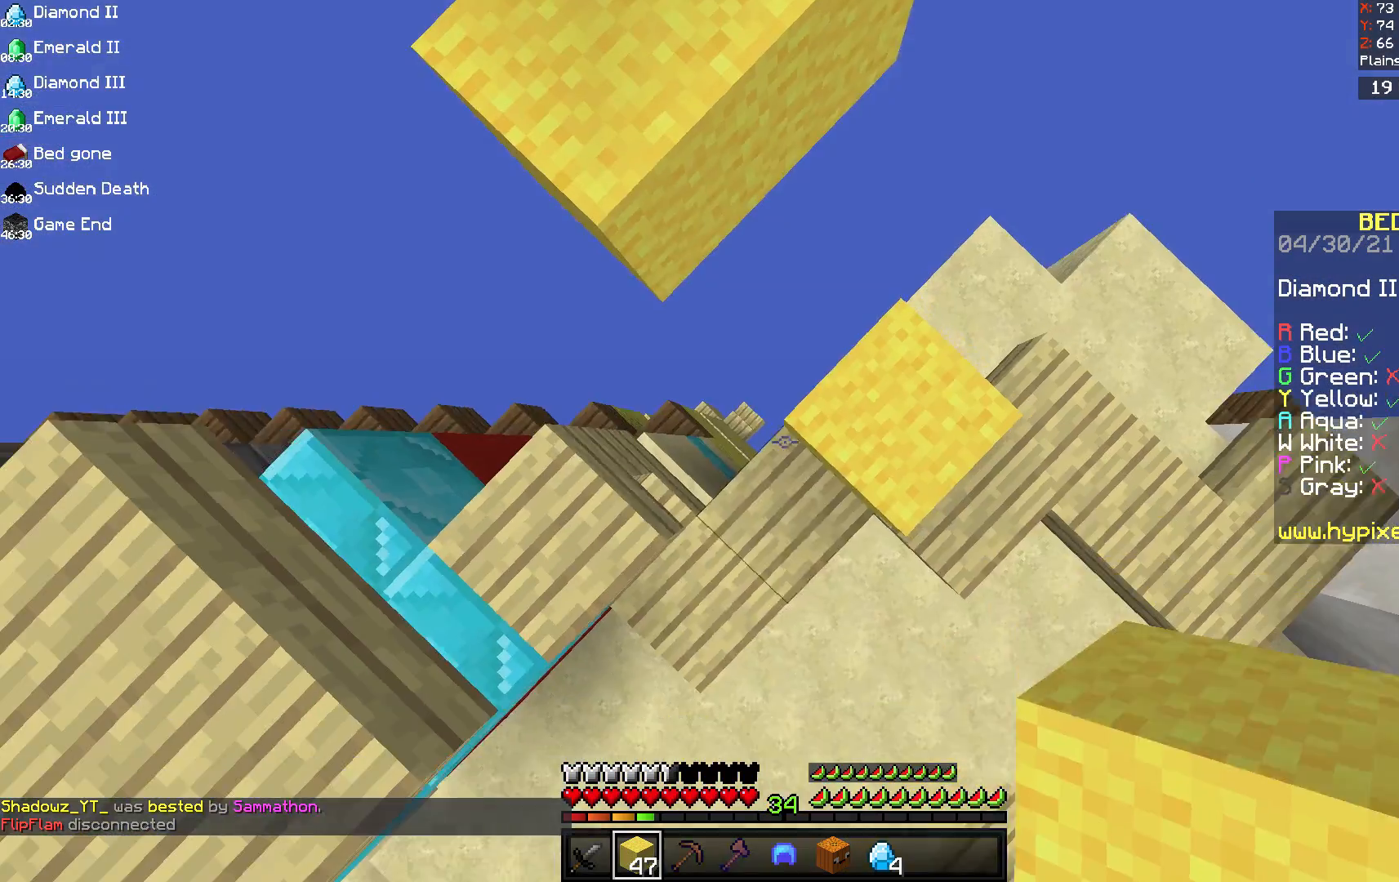
{"keys": ["d", "space"], "mouse": ["right"], "events": [[417, "d", "down"]]}
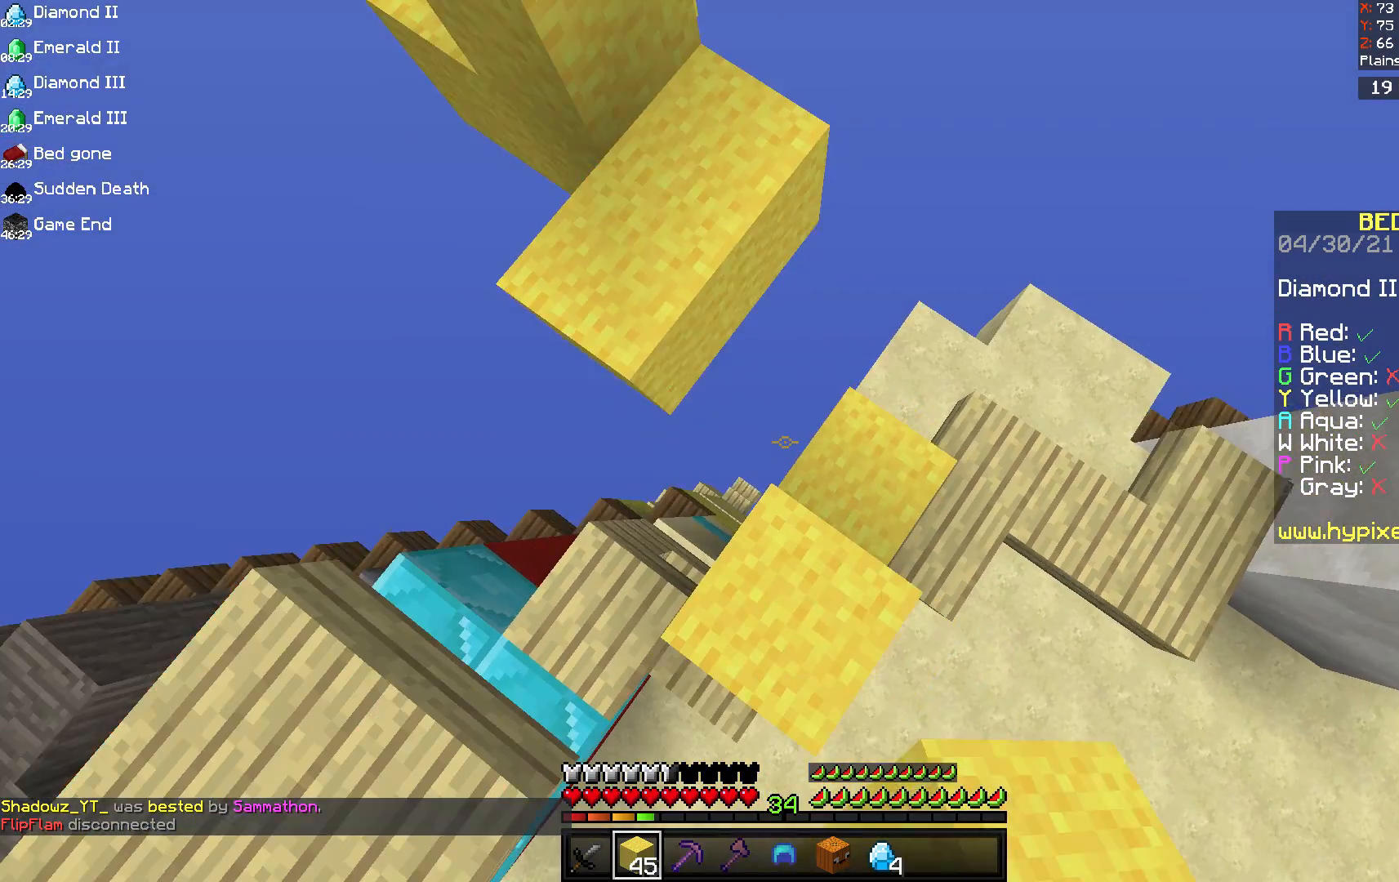
{"keys": ["space"], "mouse": ["right"], "events": [[42, "d", "up"], [125, "a", "down"], [292, "a", "up"]]}
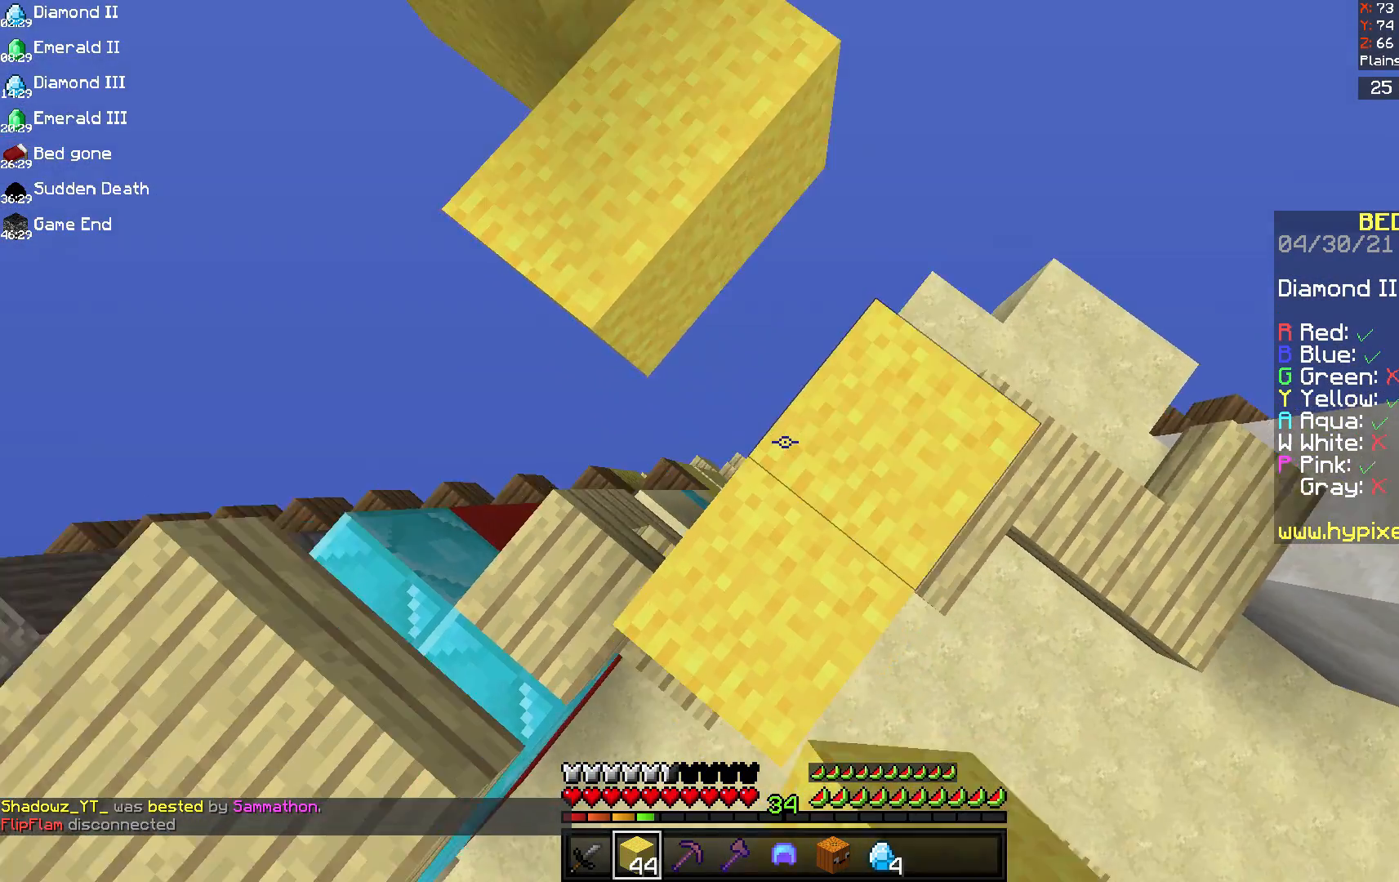
{"keys": ["space"], "mouse": ["right"], "events": [[333, "s", "down"], [500, "s", "up"]]}
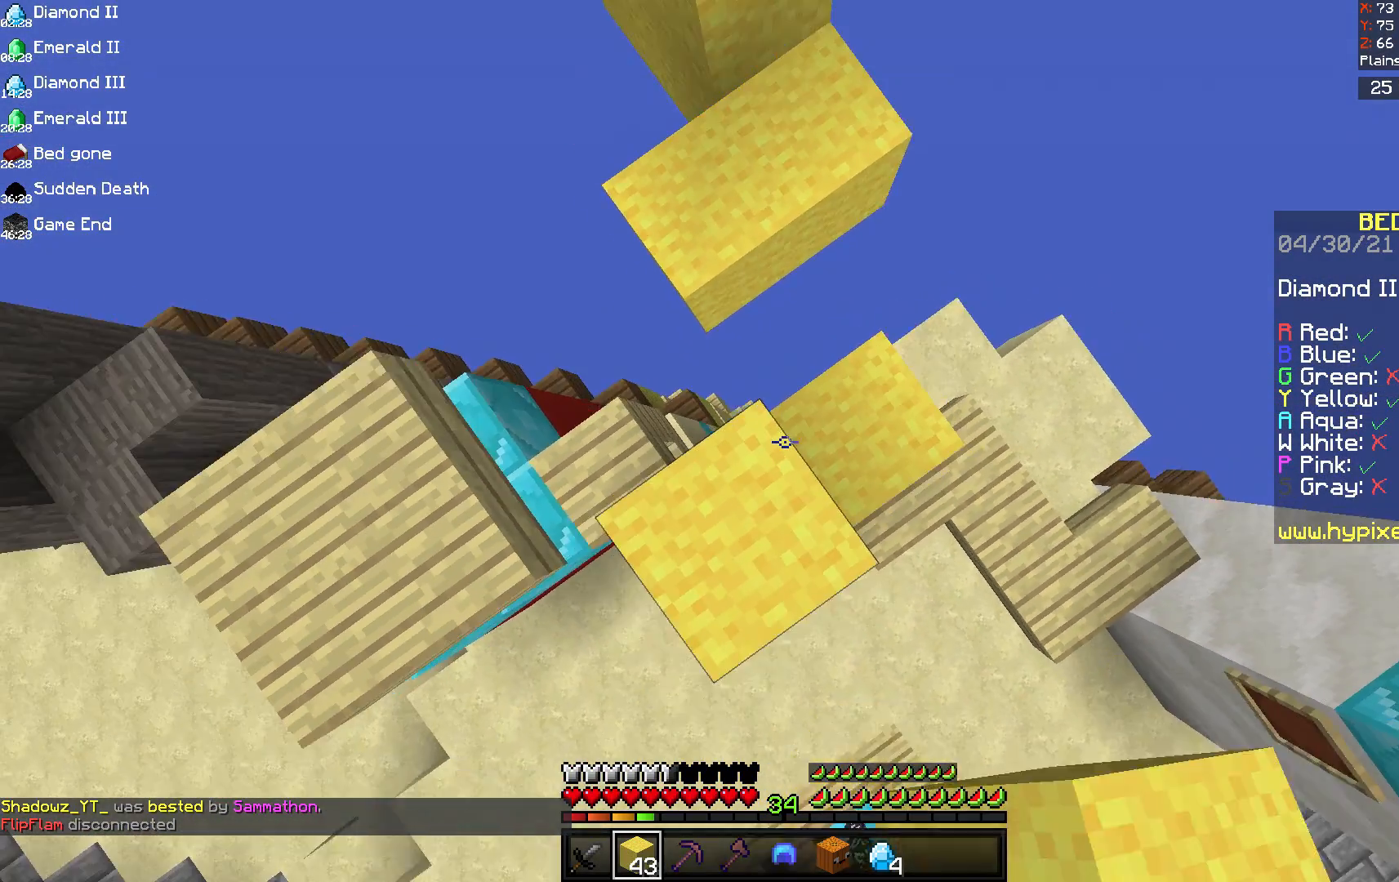
{"keys": [], "mouse": ["right"], "events": [[417, "space", "up"]]}
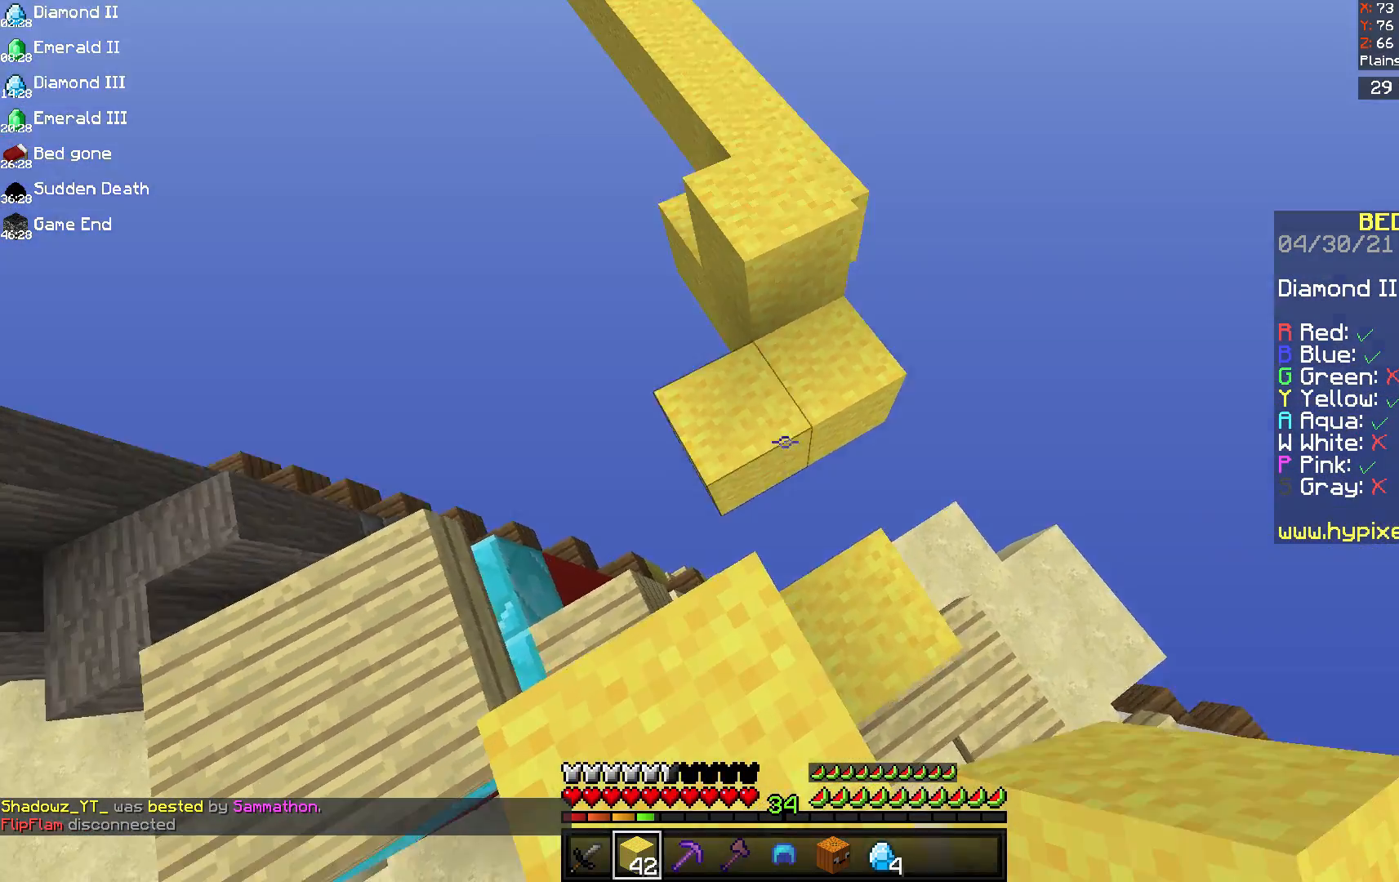
{"keys": ["space", "w"], "mouse": [], "events": [[42, "mouse_right", "up"], [250, "w", "down"], [417, "space", "down"]]}
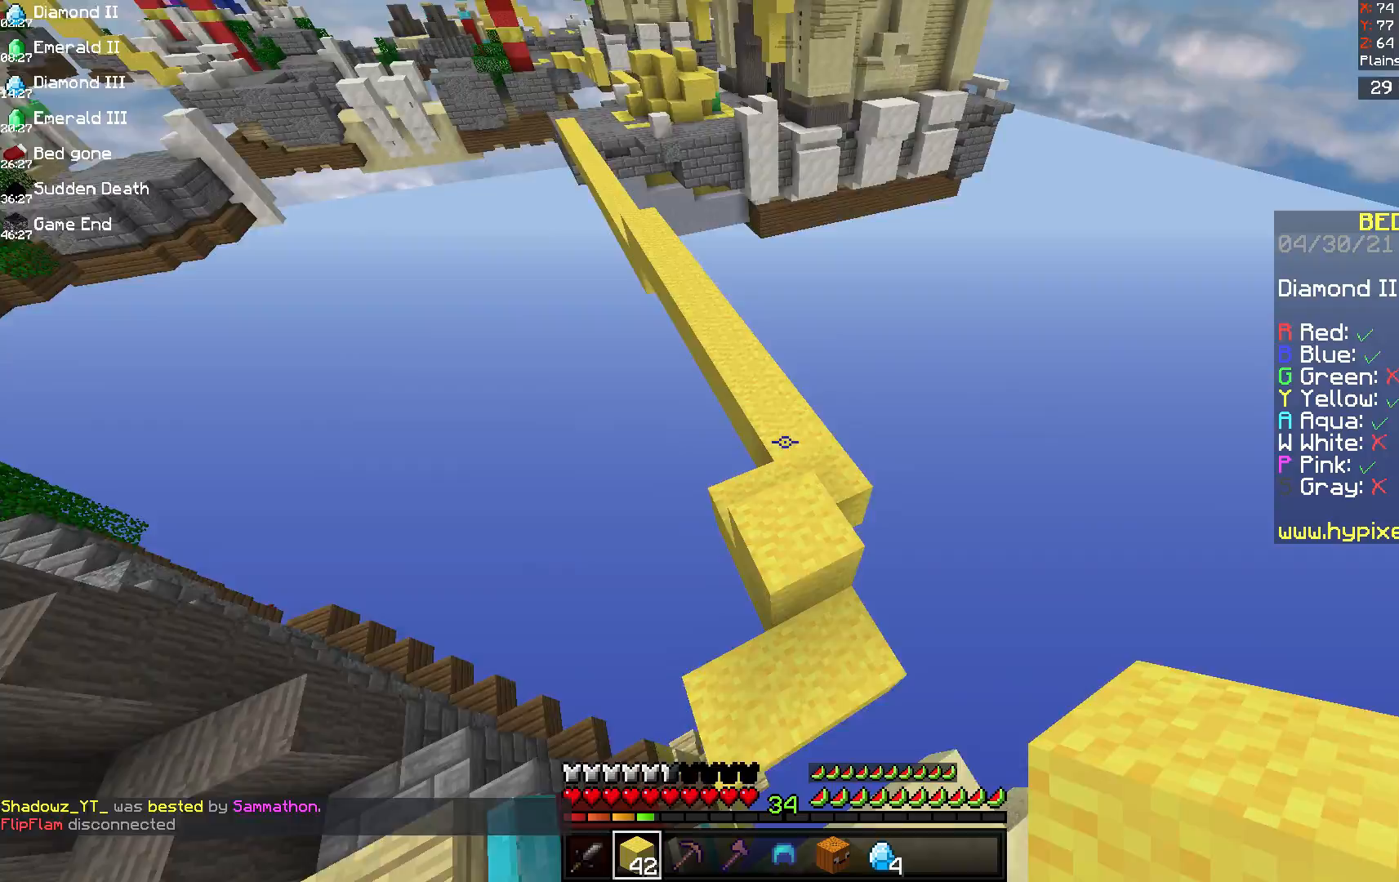
{"keys": ["space", "w"], "mouse": [], "events": [[125, "space", "up"], [292, "mouse_right", "down"], [292, "space", "down"], [458, "mouse_right", "up"]]}
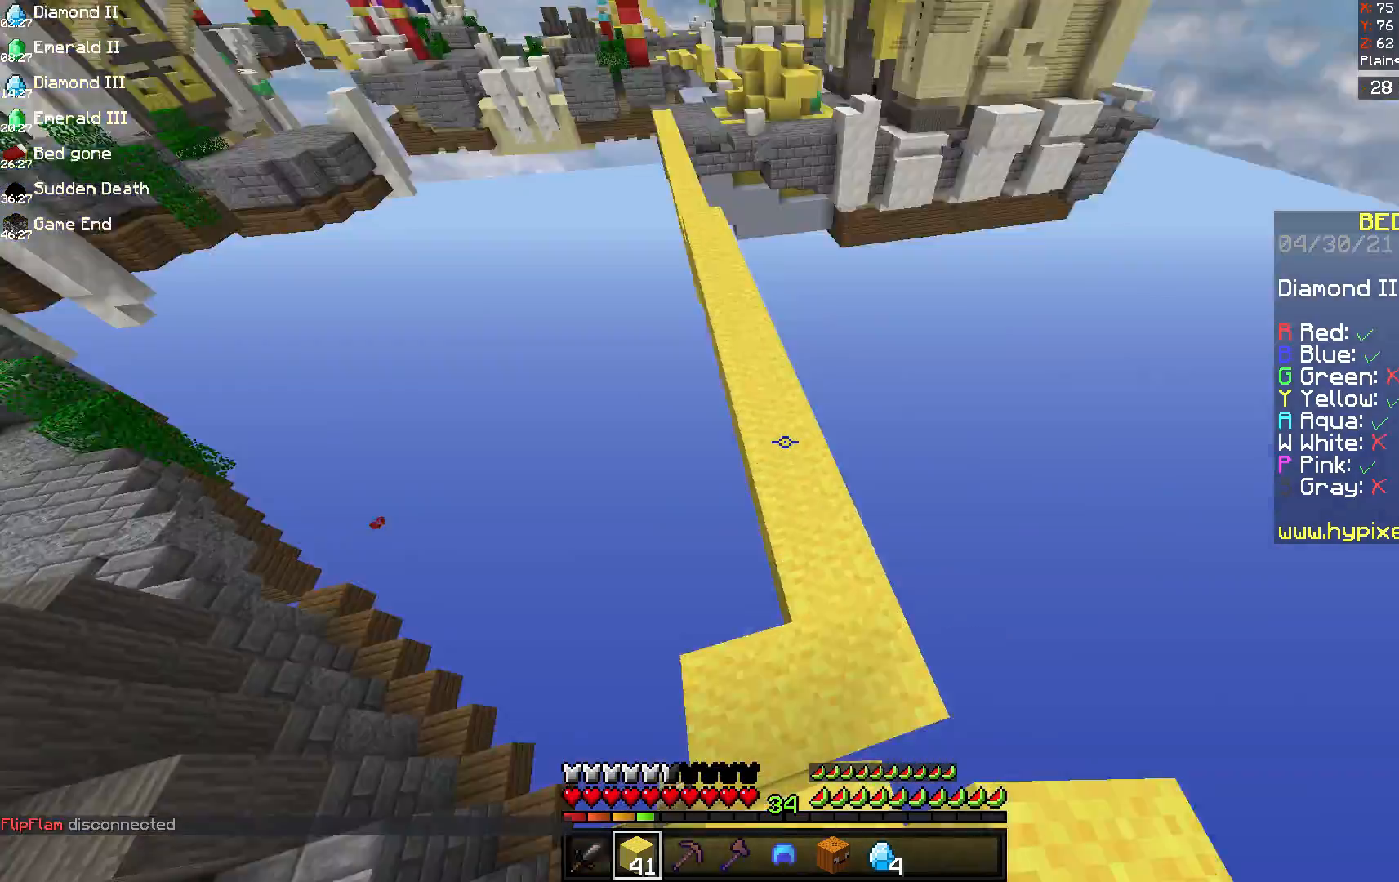
{"keys": ["space", "w"], "mouse": [], "events": [[167, "a", "down"], [375, "a", "up"]]}
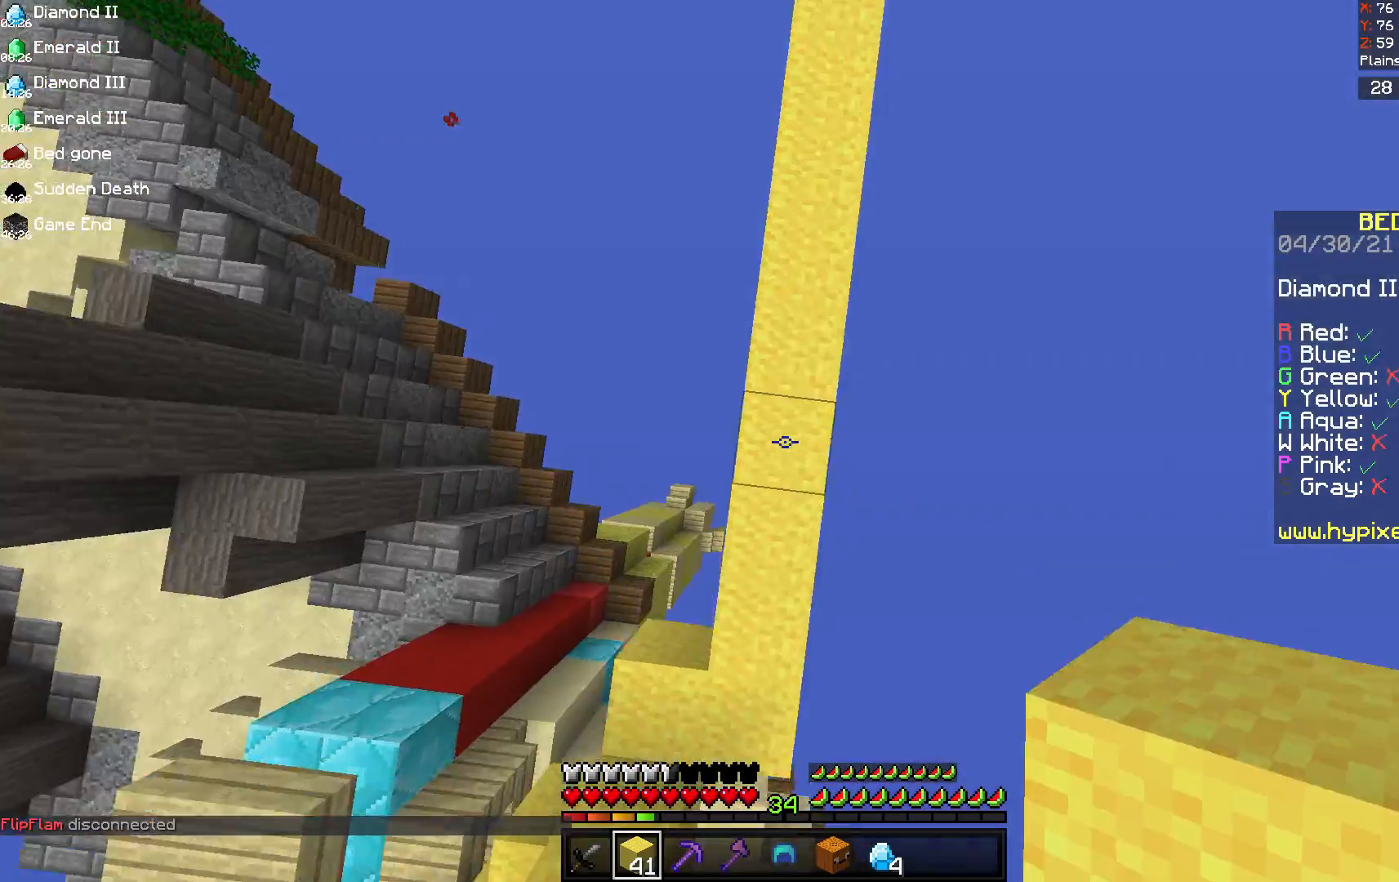
{"keys": ["space", "w"], "mouse": [], "events": [[42, "mouse_right", "down"], [250, "mouse_right", "up"]]}
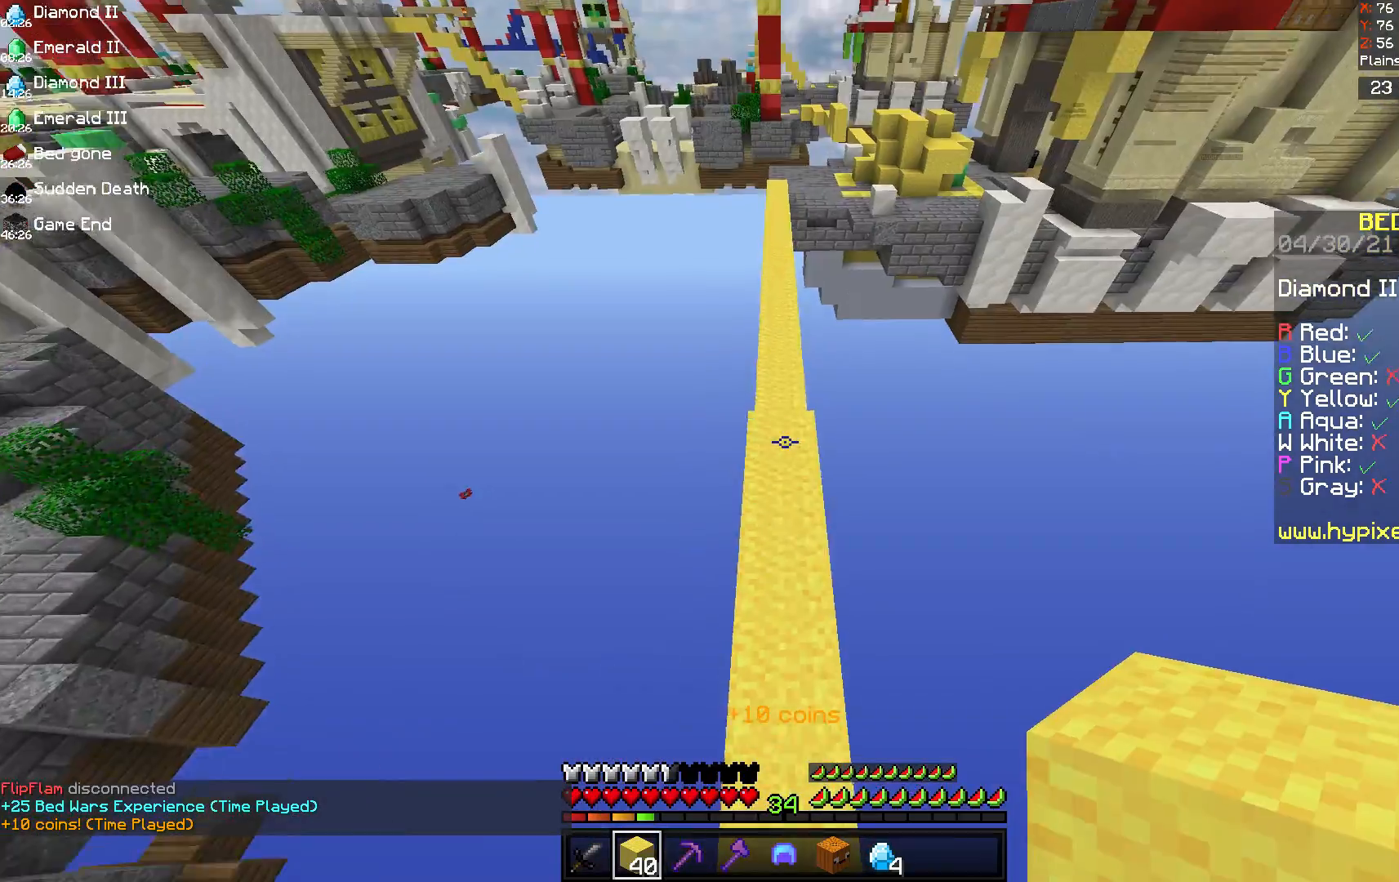
{"keys": ["space", "w"], "mouse": [], "events": []}
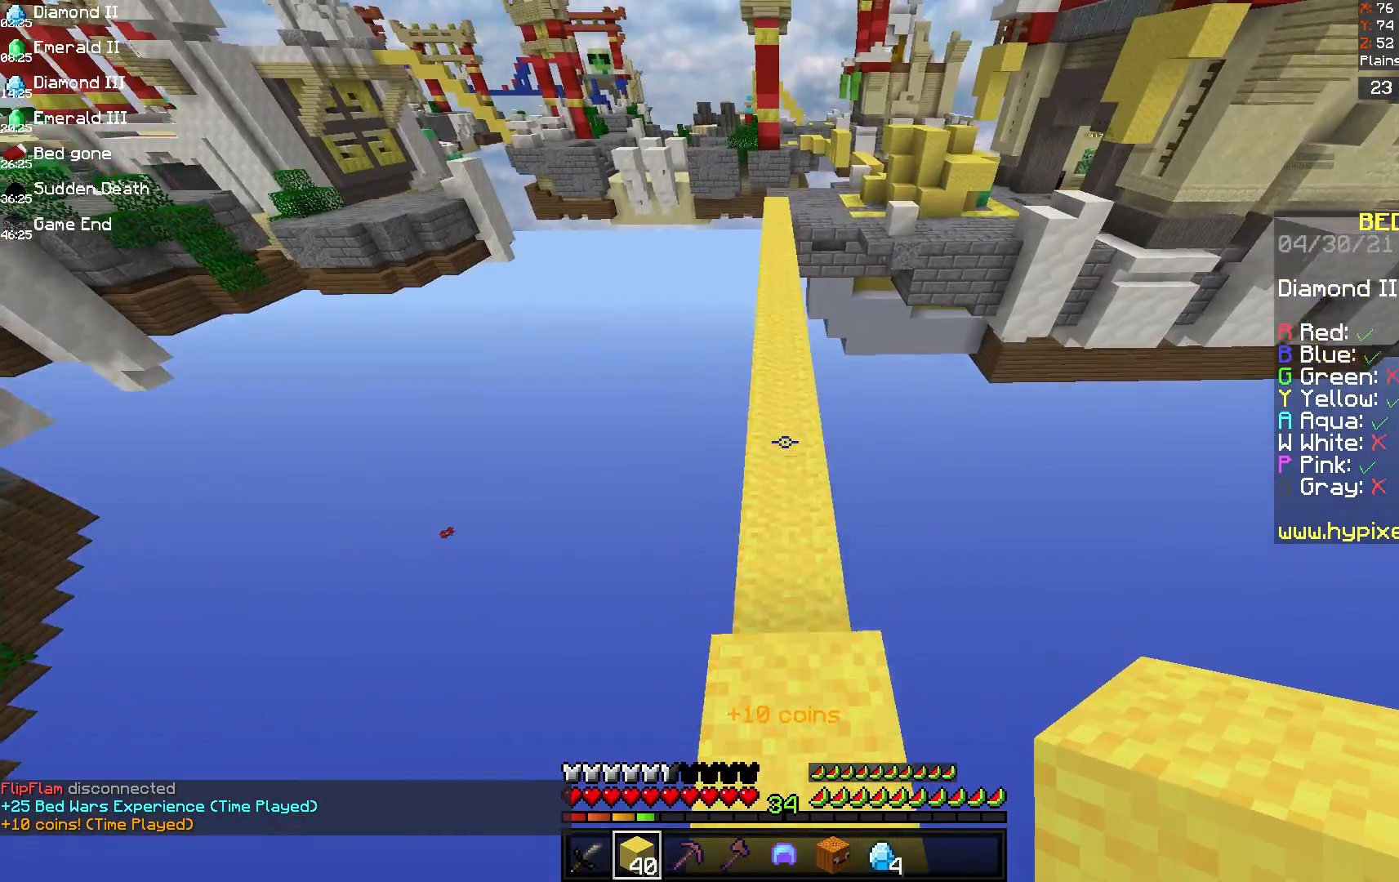
{"keys": ["space", "w"], "mouse": [], "events": []}
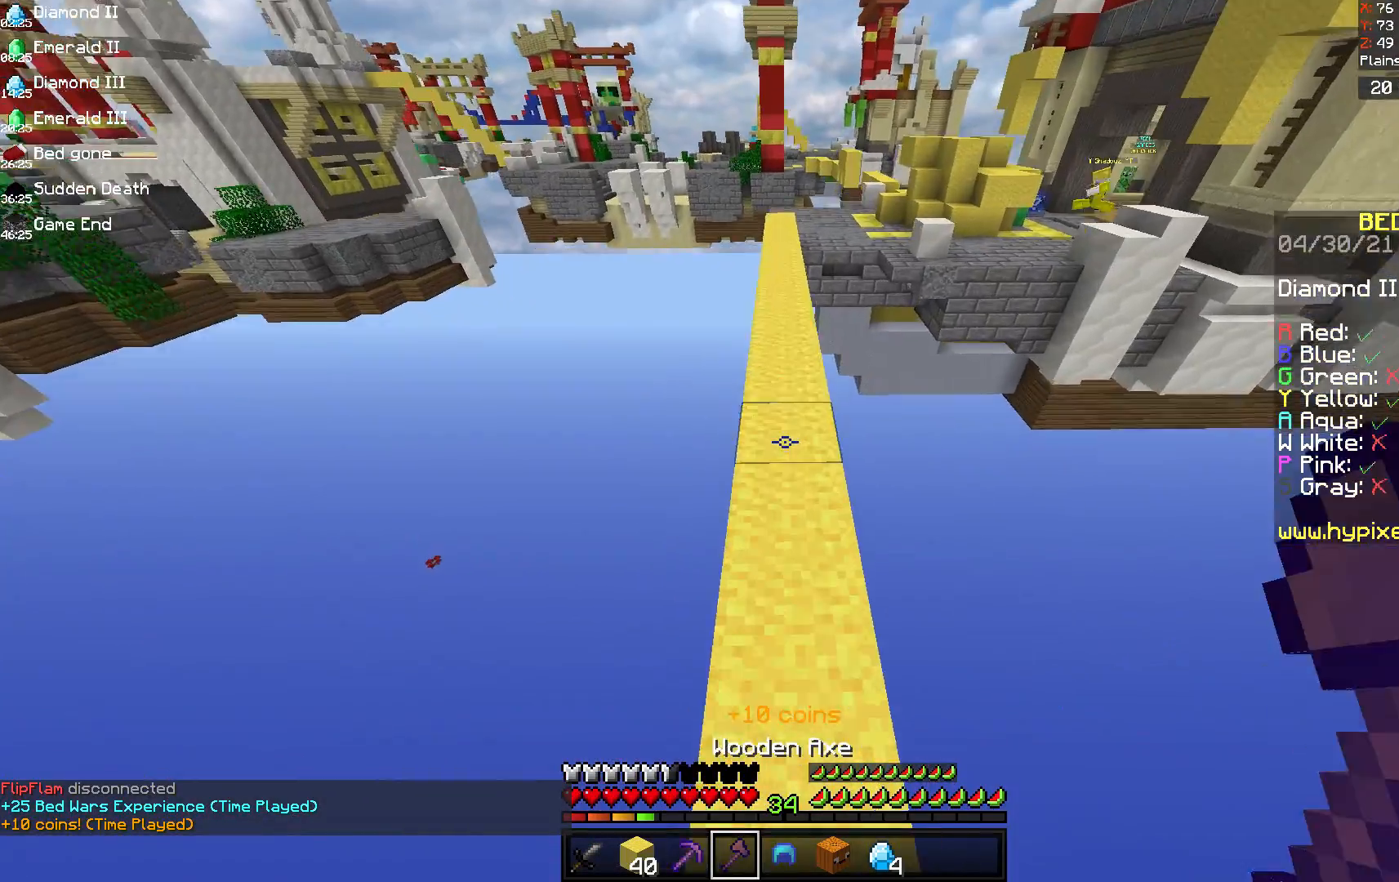
{"keys": ["space", "w"], "mouse": [], "events": []}
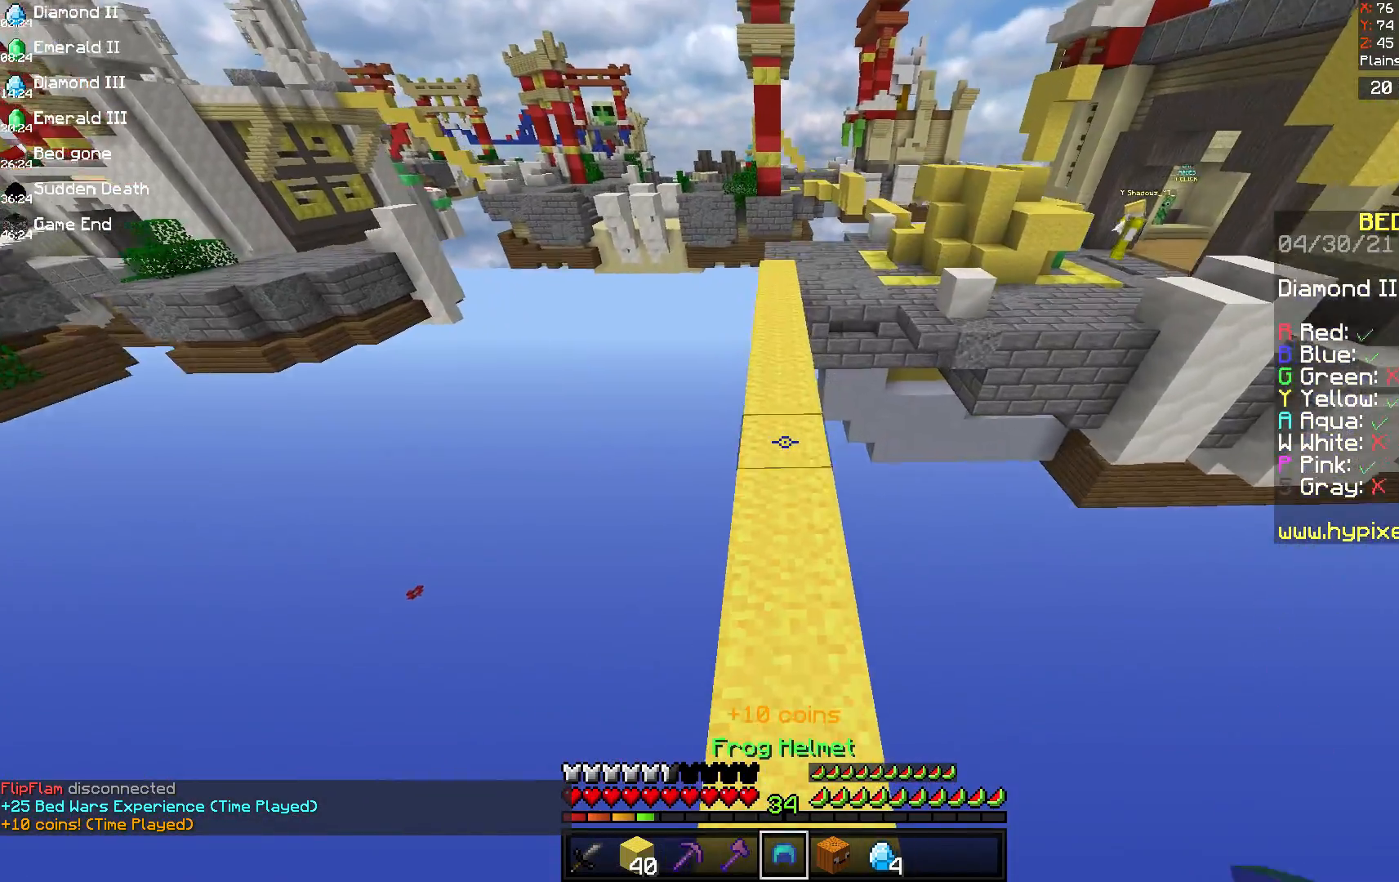
{"keys": ["space", "w"], "mouse": [], "events": [[458, "mouse_right", "down"], [500, "mouse_right", "up"]]}
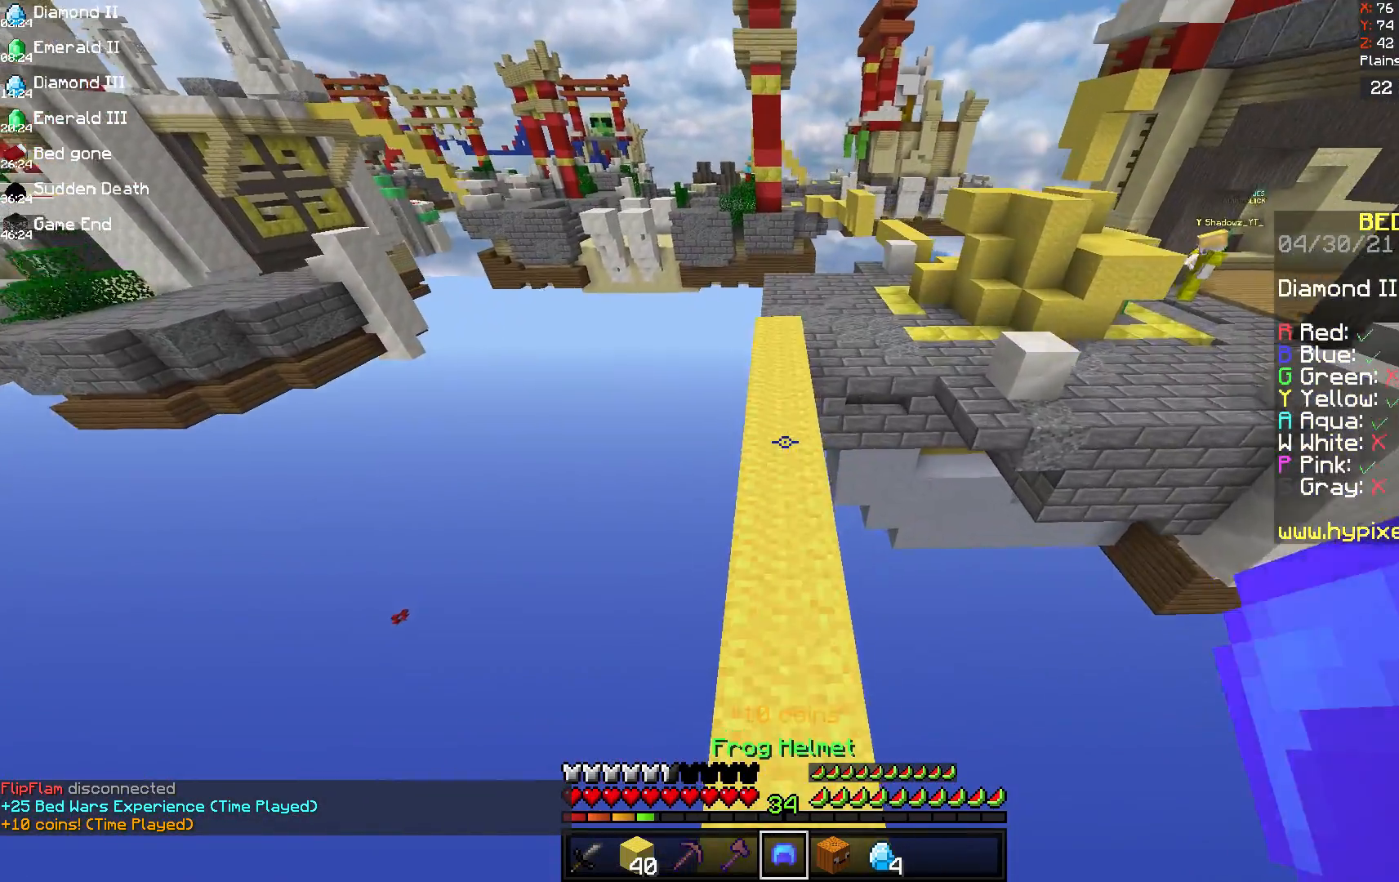
{"keys": ["space", "w"], "mouse": [], "events": []}
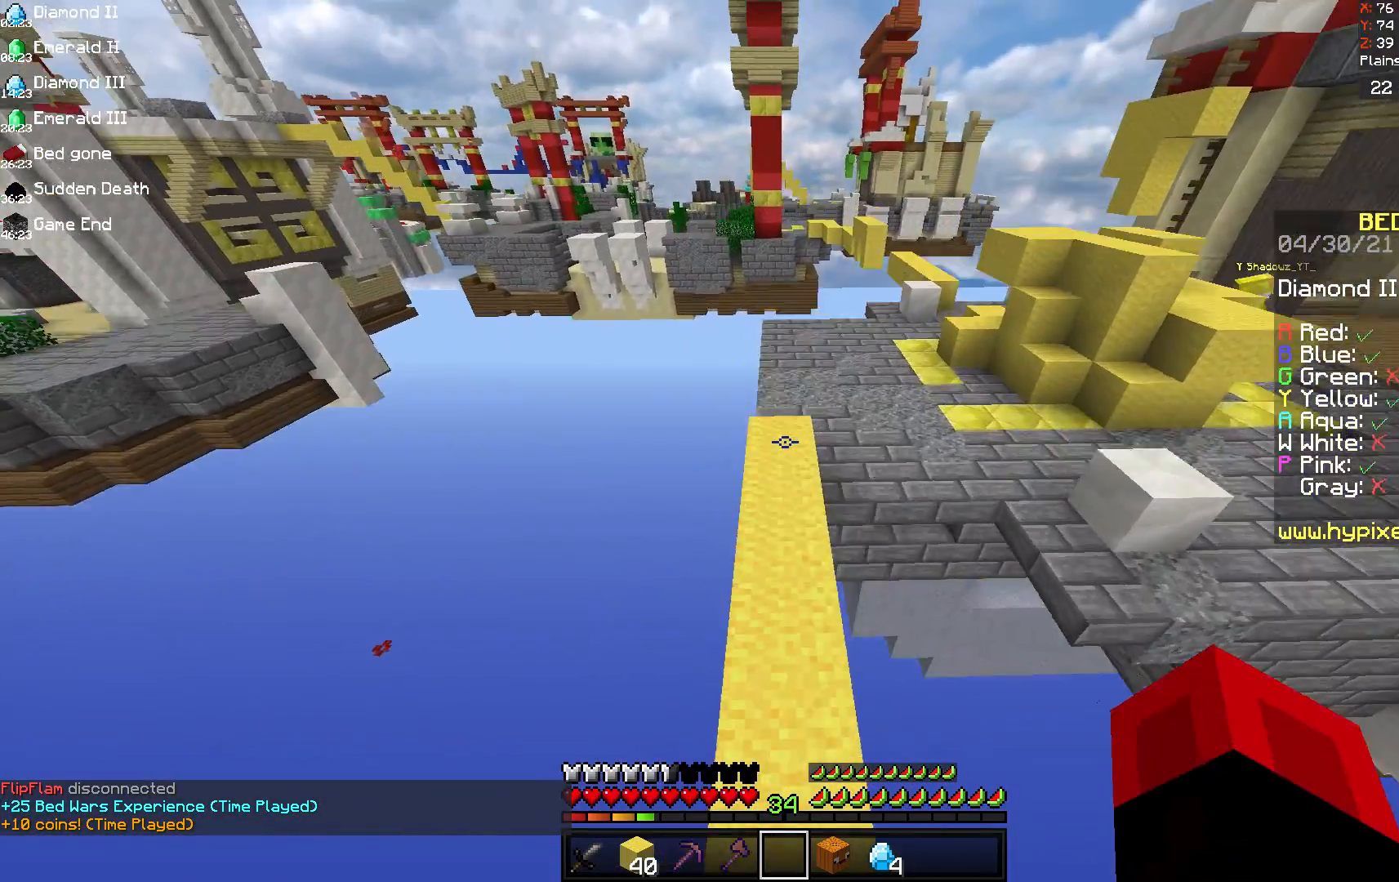
{"keys": ["space", "w"], "mouse": [], "events": []}
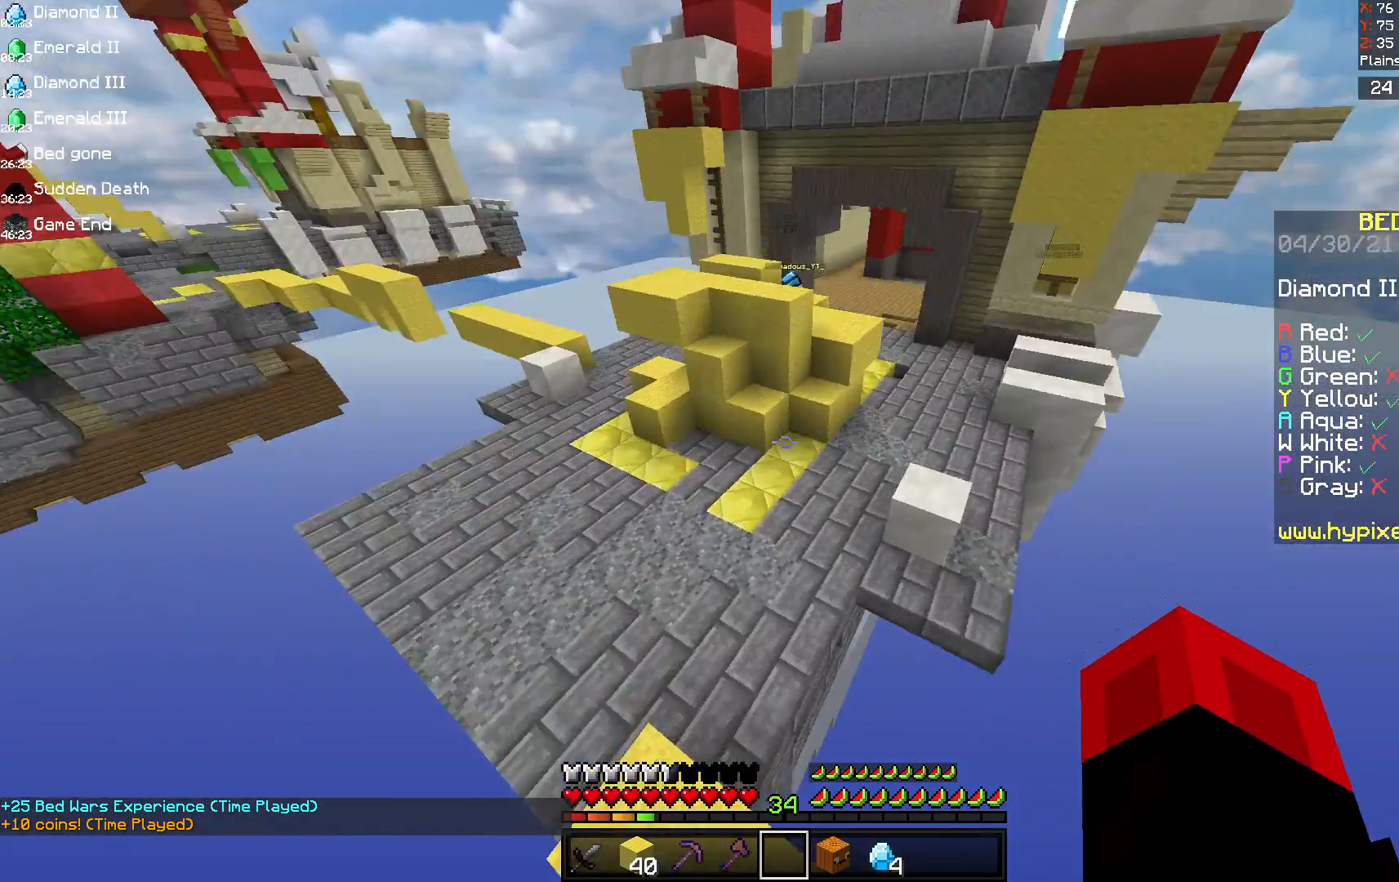
{"keys": ["space", "w"], "mouse": [], "events": []}
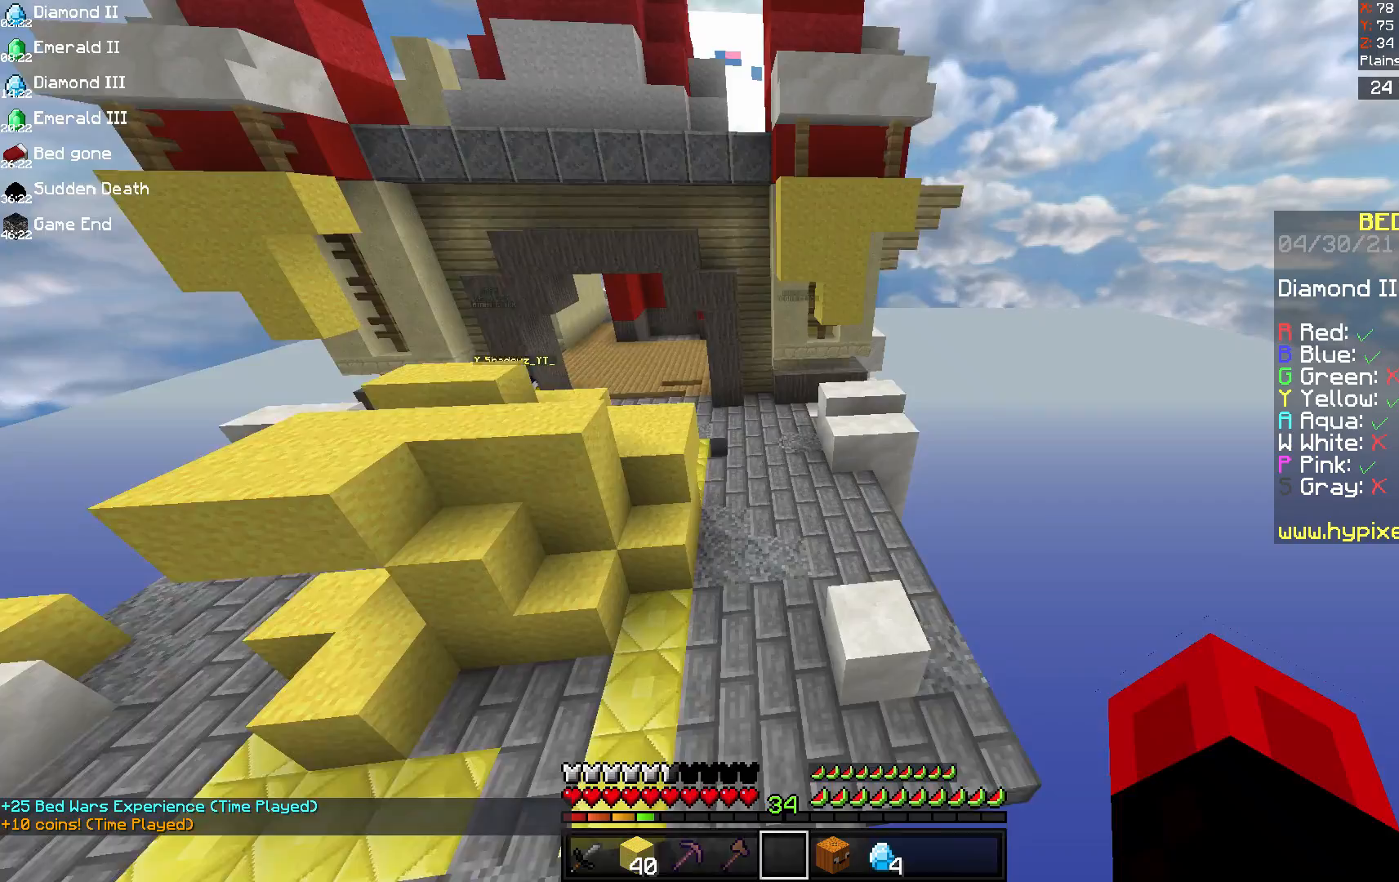
{"keys": ["space", "w"], "mouse": [], "events": []}
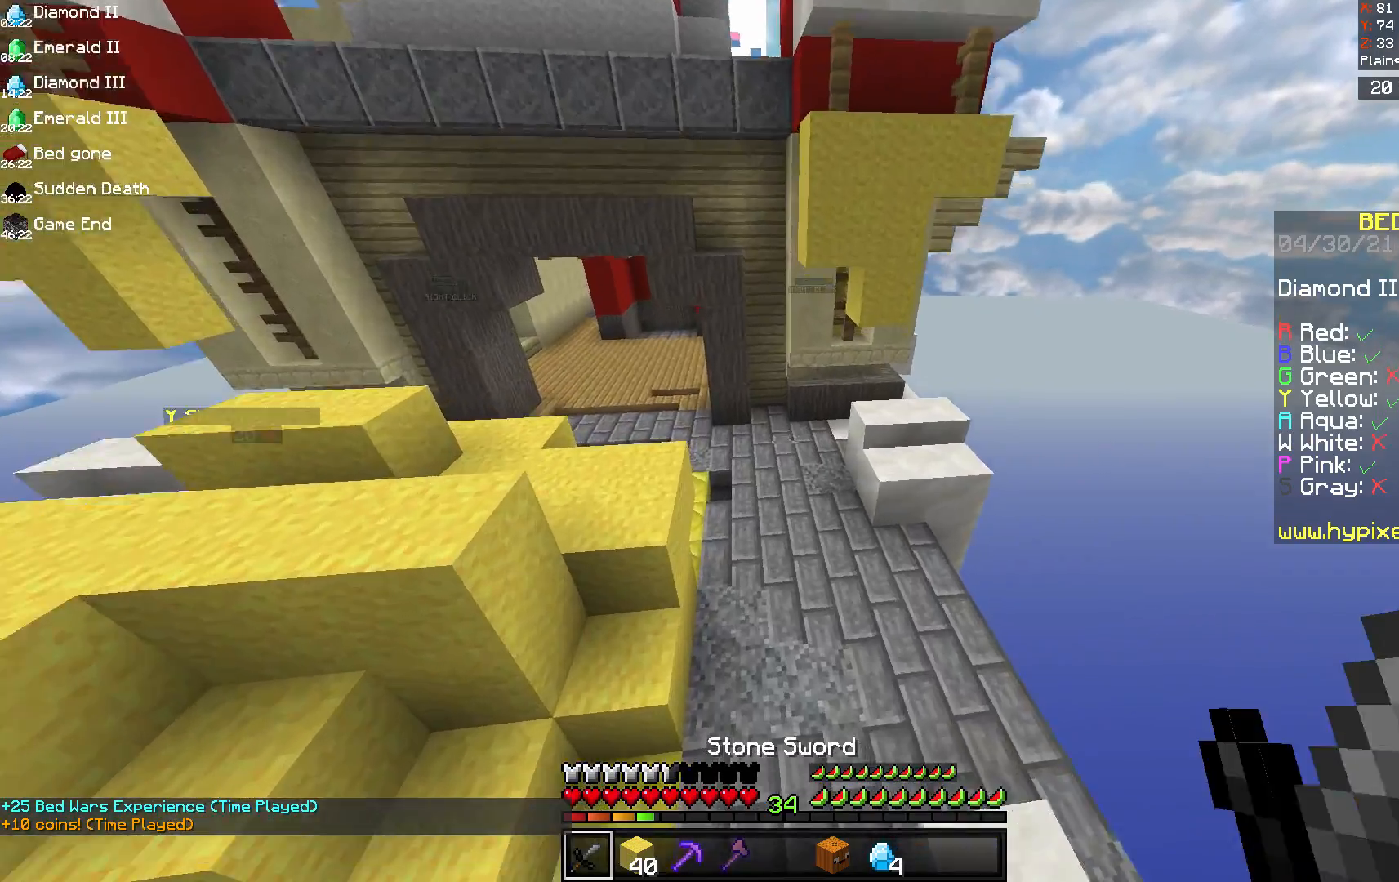
{"keys": ["space", "w"], "mouse": [], "events": []}
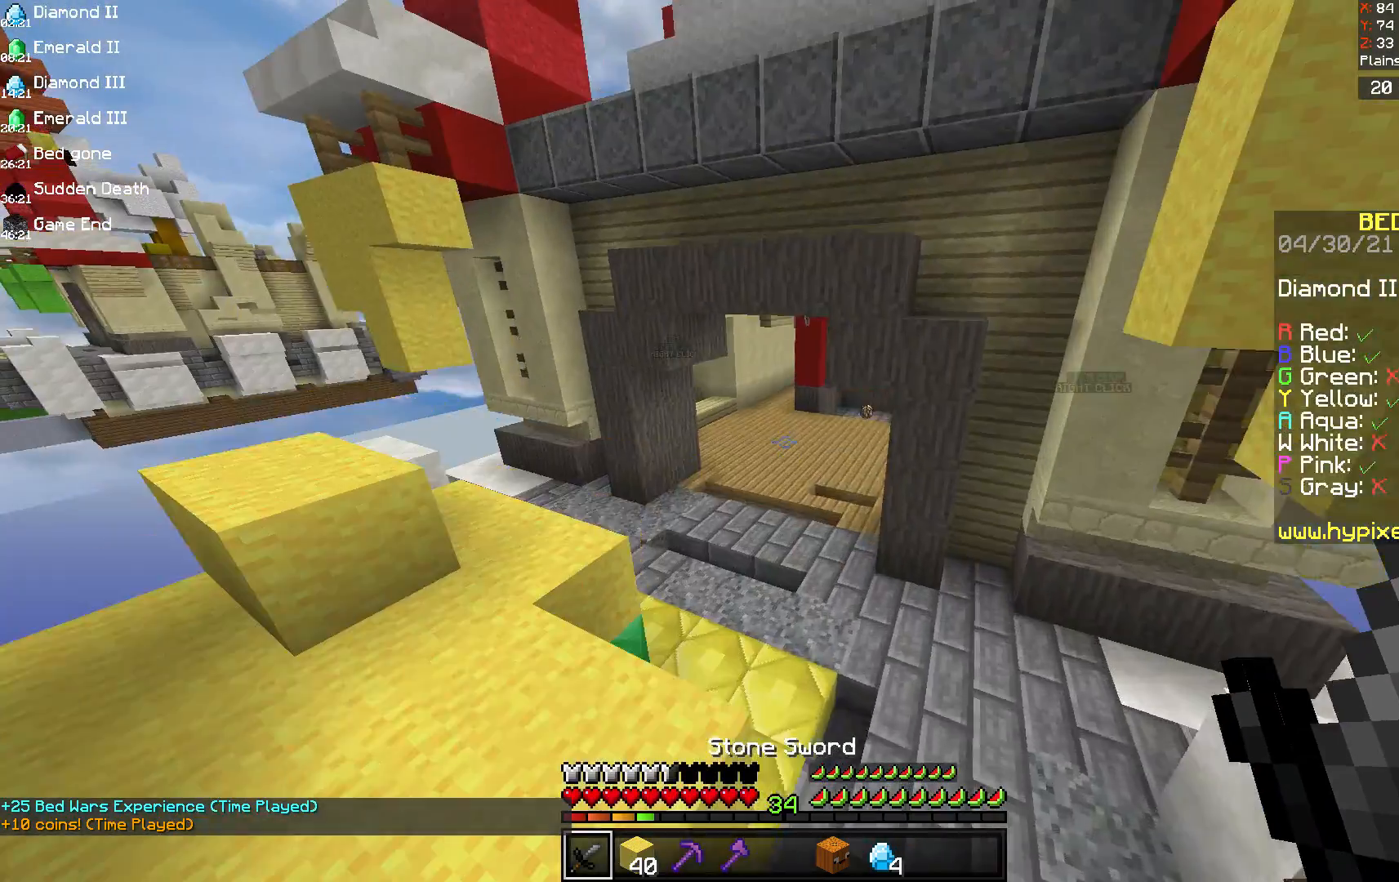
{"keys": ["a", "w"], "mouse": [], "events": [[125, "a", "down"], [292, "space", "up"]]}
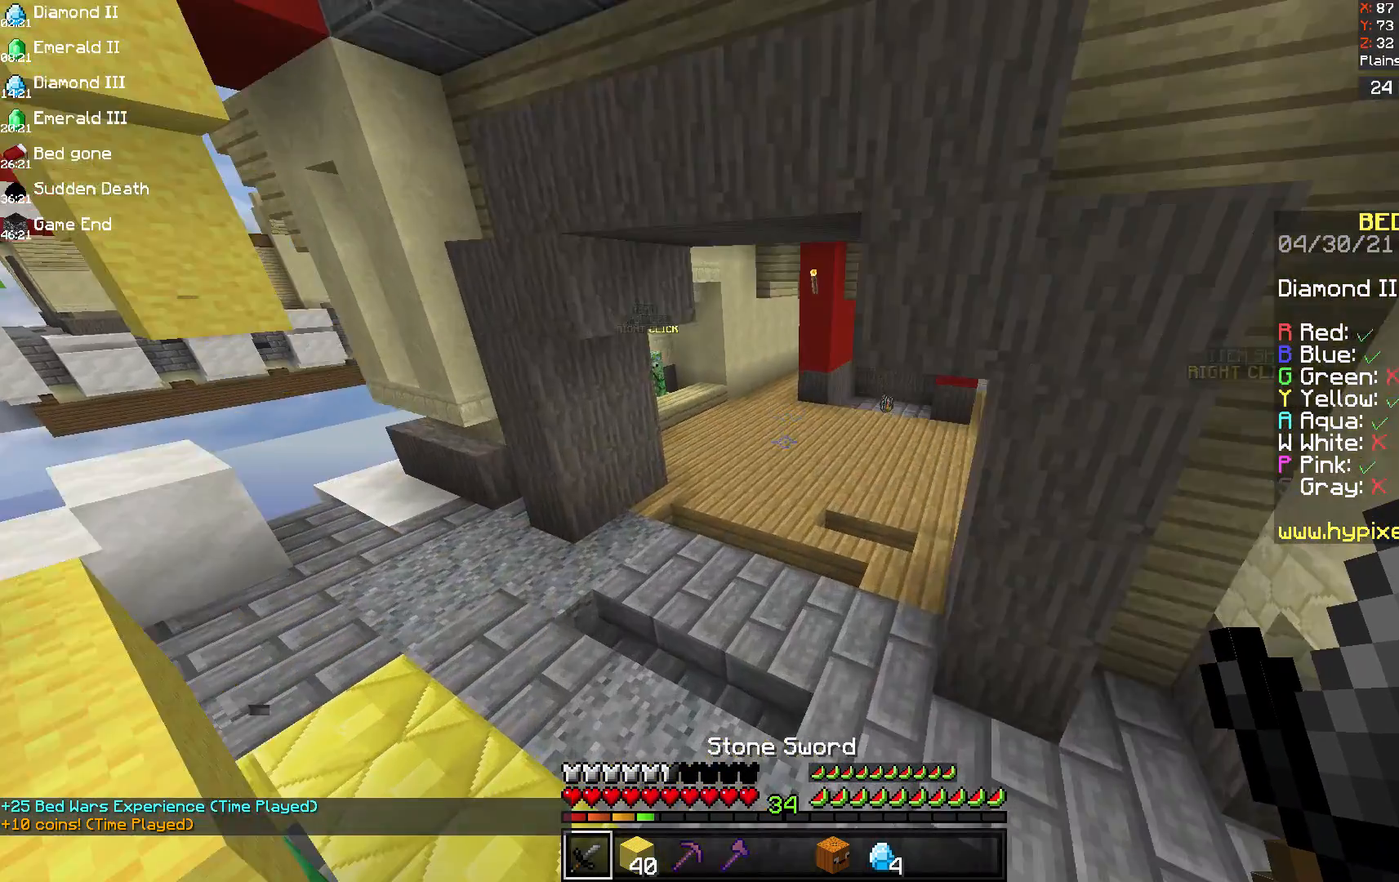
{"keys": ["w"], "mouse": [], "events": [[83, "a", "up"], [250, "a", "down"], [375, "a", "up"]]}
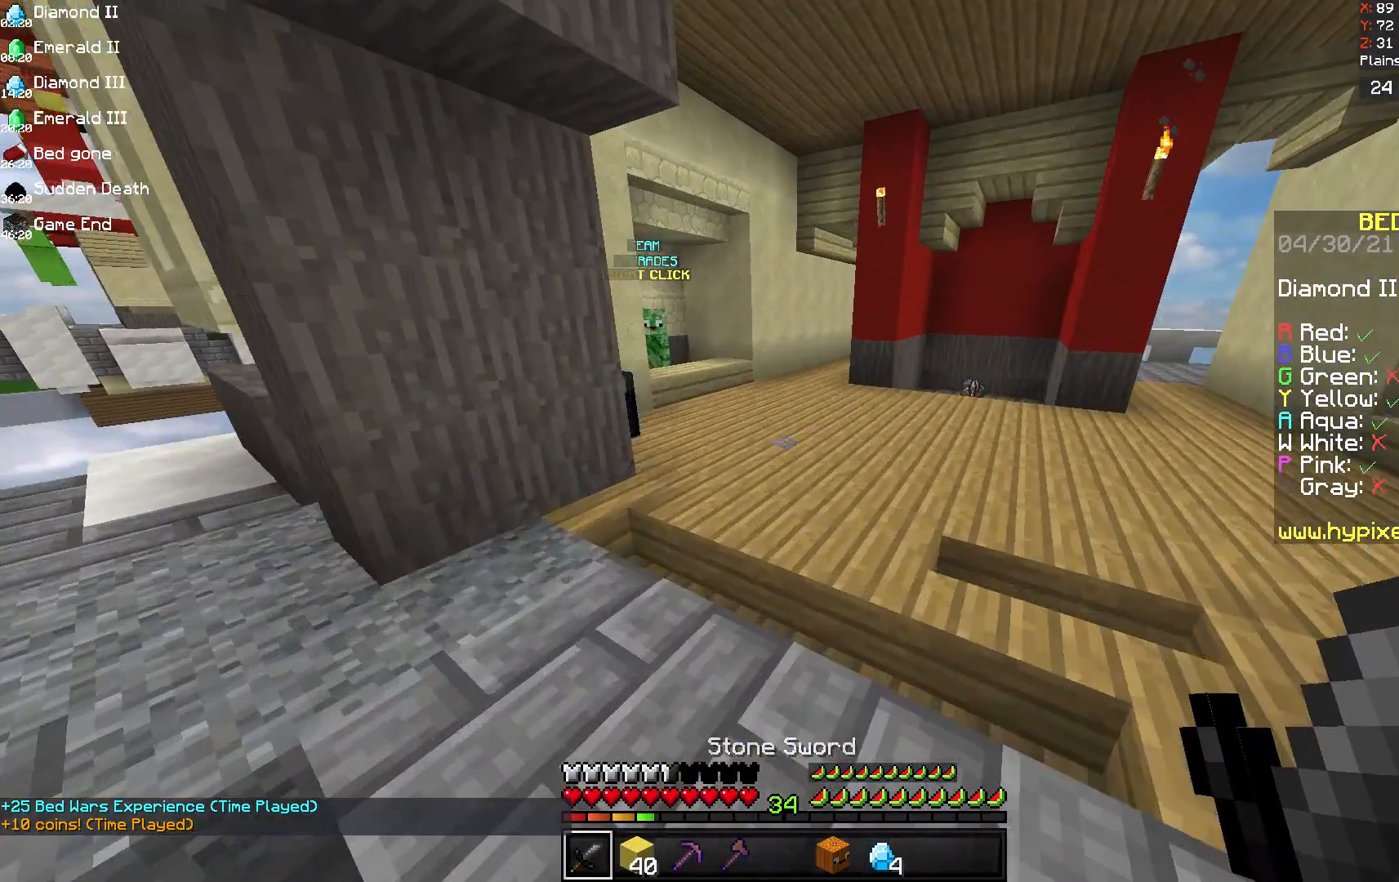
{"keys": ["a", "w"], "mouse": [], "events": [[417, "a", "down"]]}
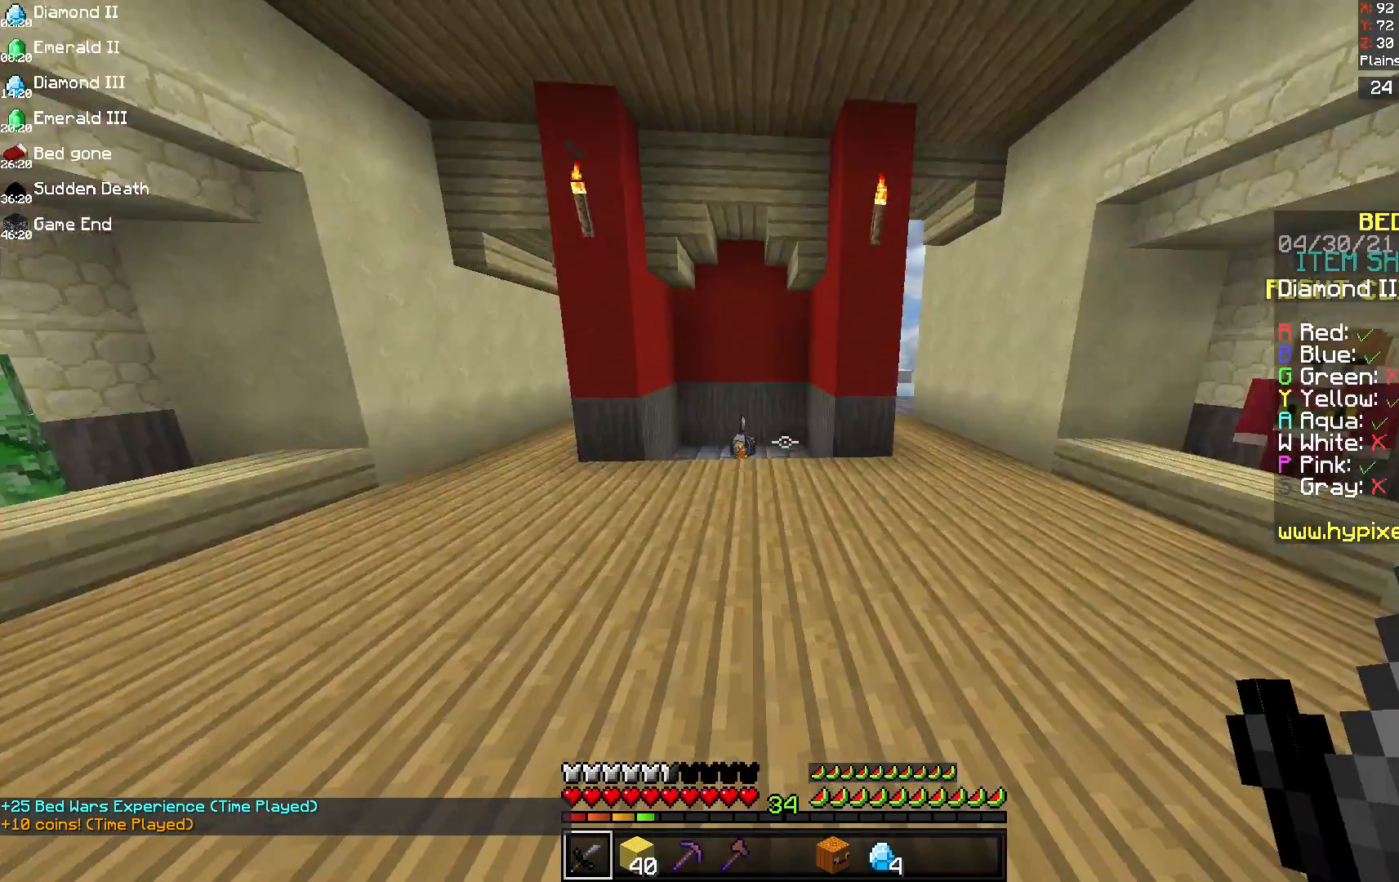
{"keys": ["w"], "mouse": [], "events": [[208, "a", "up"]]}